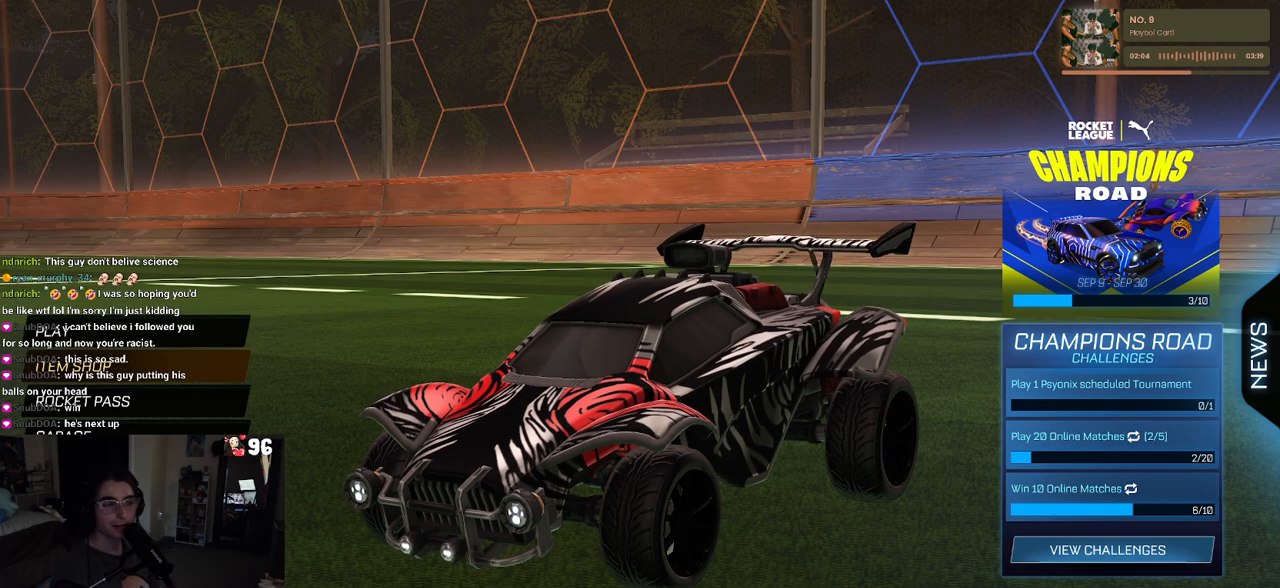
Gameplay with a controller (PlayStation layout); each line is a JSON object with the inputs held at the frame after it. "events" lists button and stick changes between this image and that frame as [ms after this image, input, new state], when the widget could be followed in between.
{"buttons": ["CROSS"], "left_stick": "center", "right_stick": "center", "events": [[100, "CROSS", "down"], [217, "CROSS", "up"], [450, "CROSS", "down"]]}
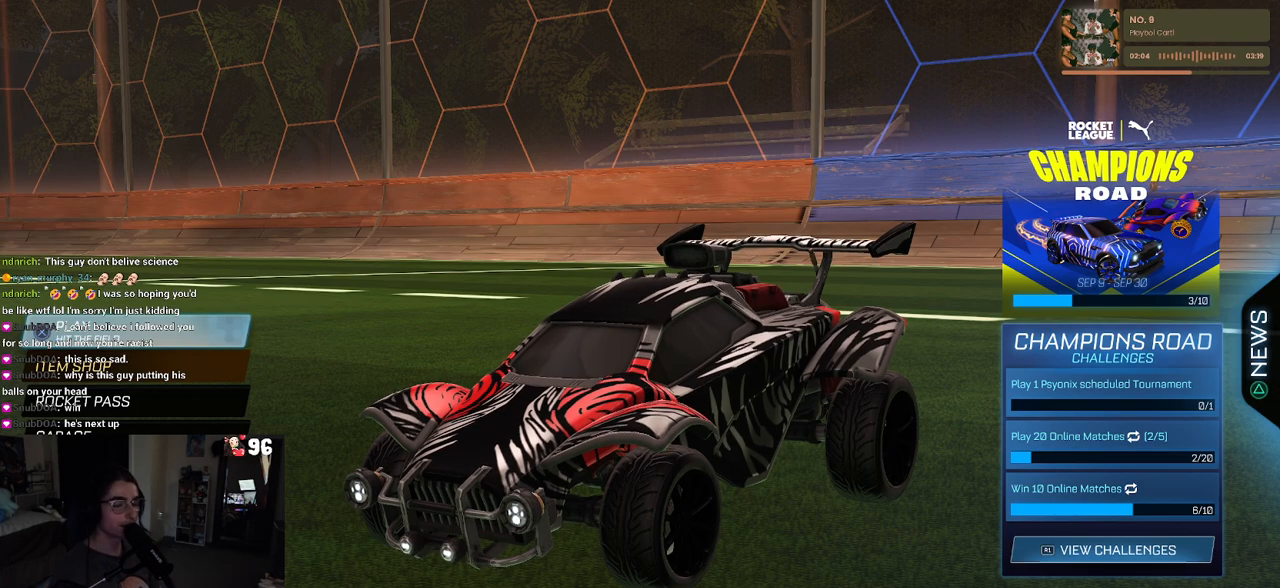
{"buttons": [], "left_stick": "center", "right_stick": "center", "events": [[67, "CROSS", "up"]]}
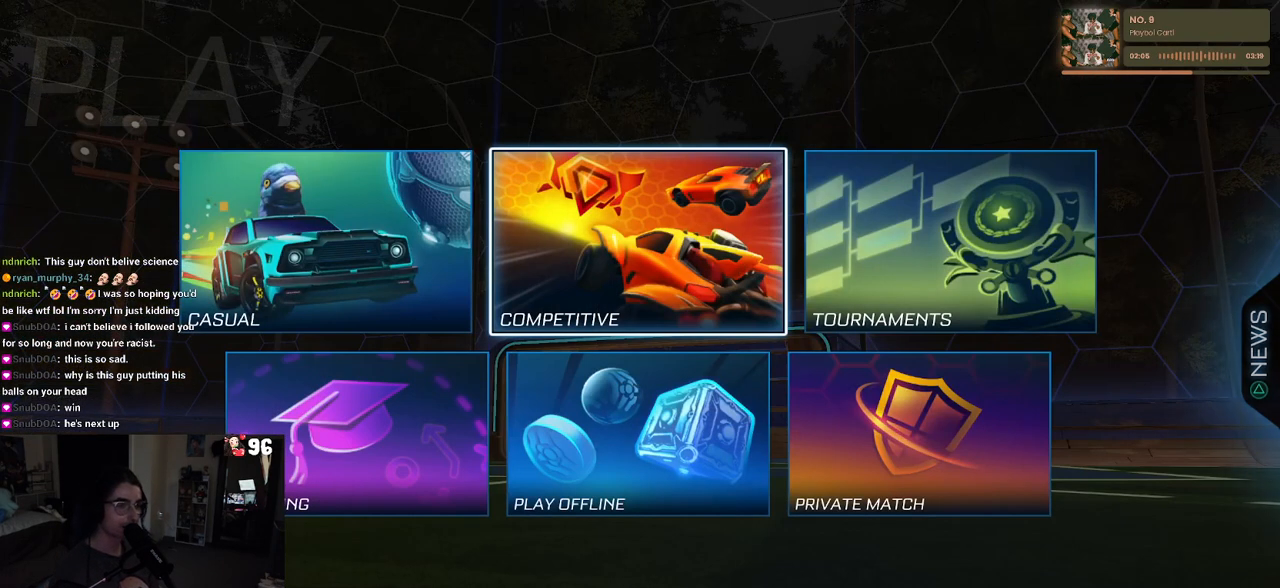
{"buttons": [], "left_stick": "center", "right_stick": "center", "events": [[117, "CROSS", "down"], [200, "CROSS", "up"]]}
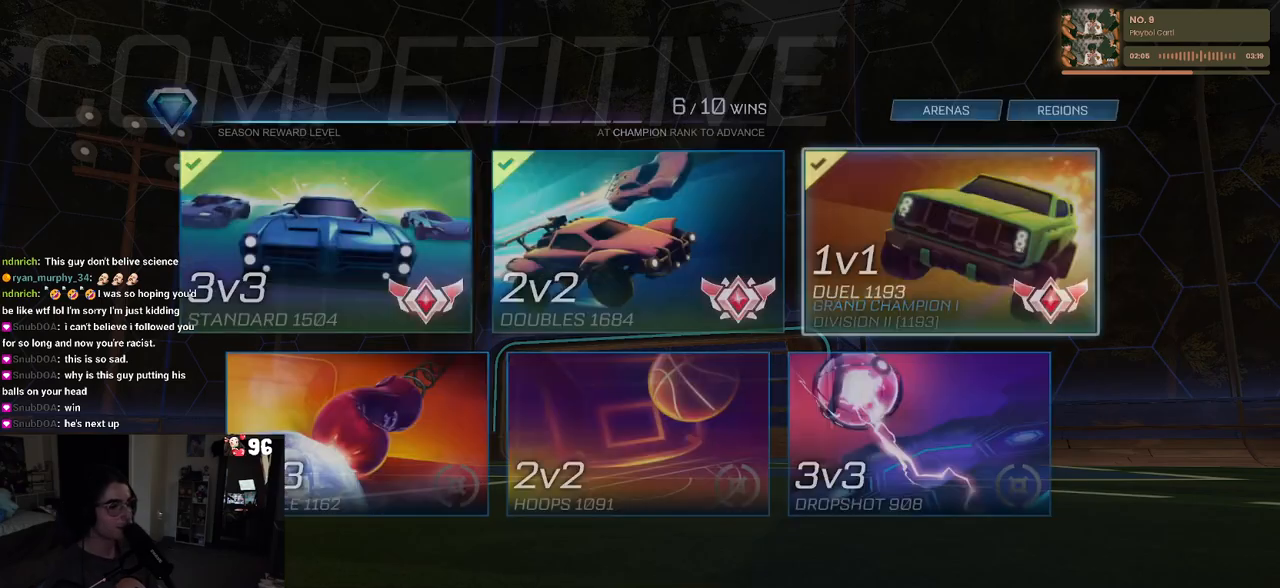
{"buttons": [], "left_stick": "center", "right_stick": "center", "events": []}
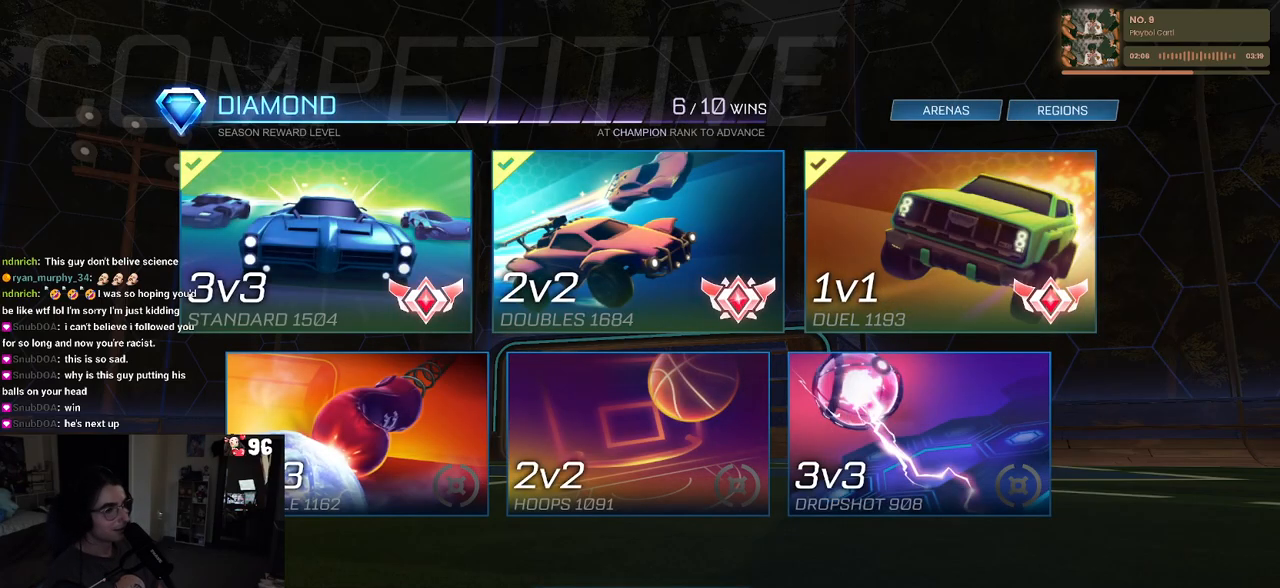
{"buttons": [], "left_stick": "center", "right_stick": "center", "events": []}
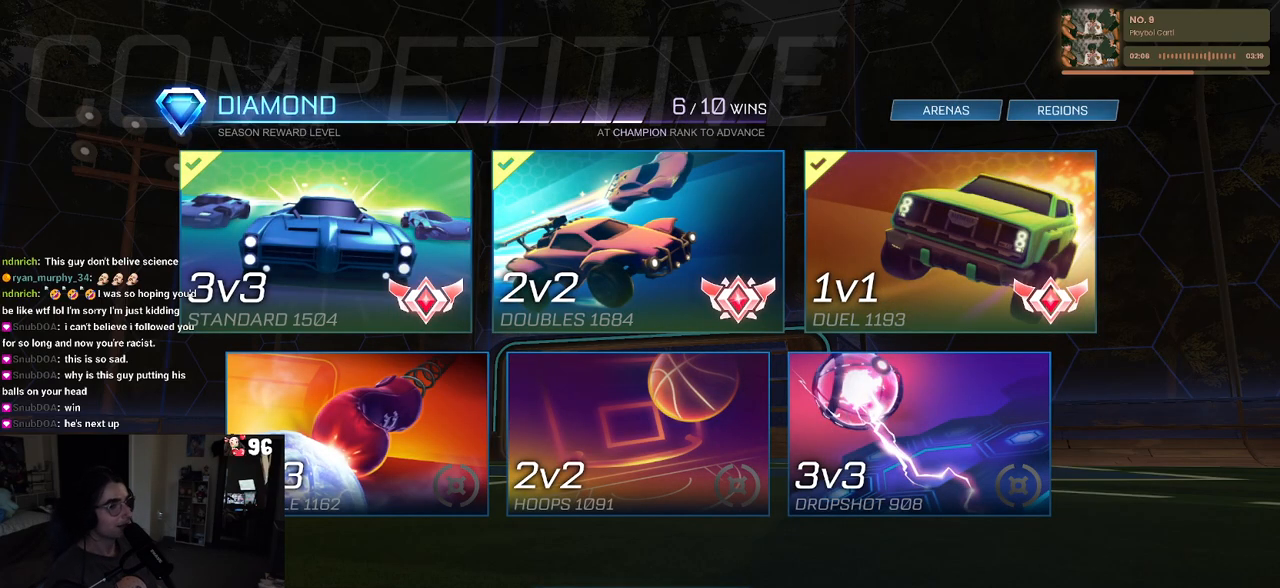
{"buttons": [], "left_stick": "center", "right_stick": "center", "events": [[317, "DPAD_DOWN", "down"], [383, "DPAD_DOWN", "up"]]}
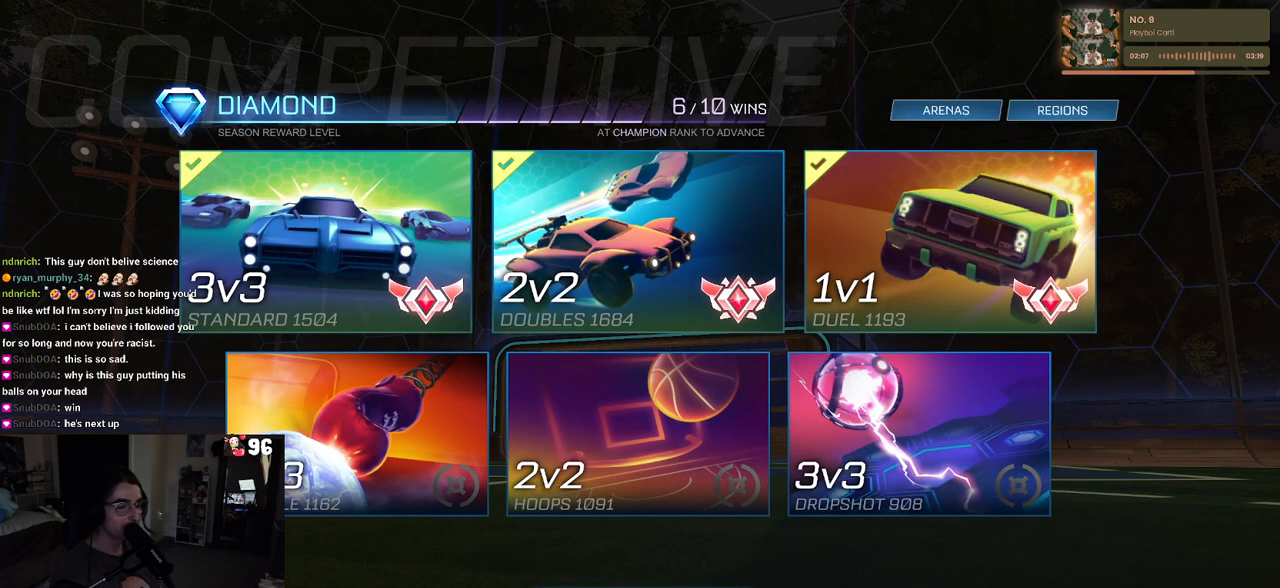
{"buttons": [], "left_stick": "center", "right_stick": "center", "events": [[267, "CROSS", "down"], [400, "CROSS", "up"]]}
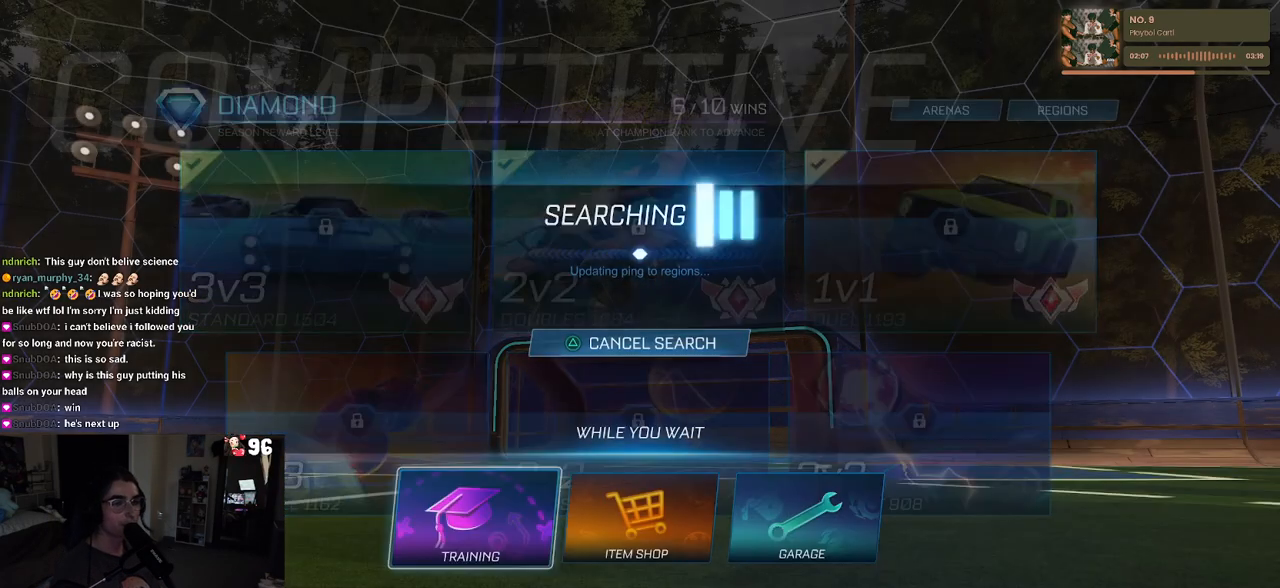
{"buttons": ["CROSS"], "left_stick": "center", "right_stick": "center", "events": [[450, "CROSS", "down"]]}
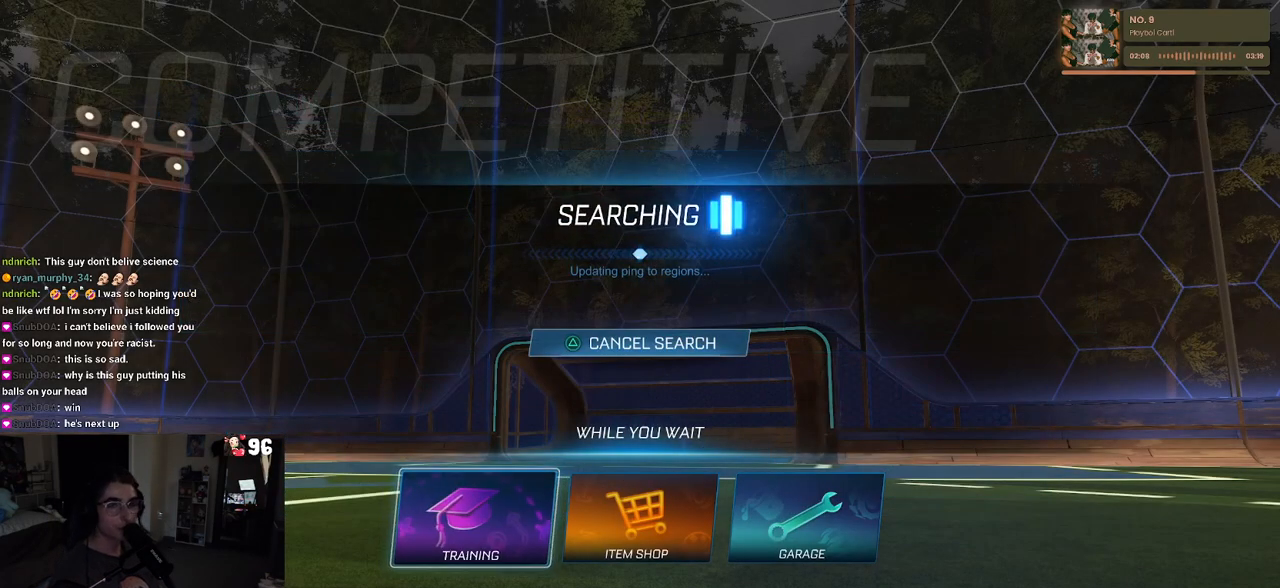
{"buttons": [], "left_stick": "center", "right_stick": "center", "events": [[67, "CROSS", "up"]]}
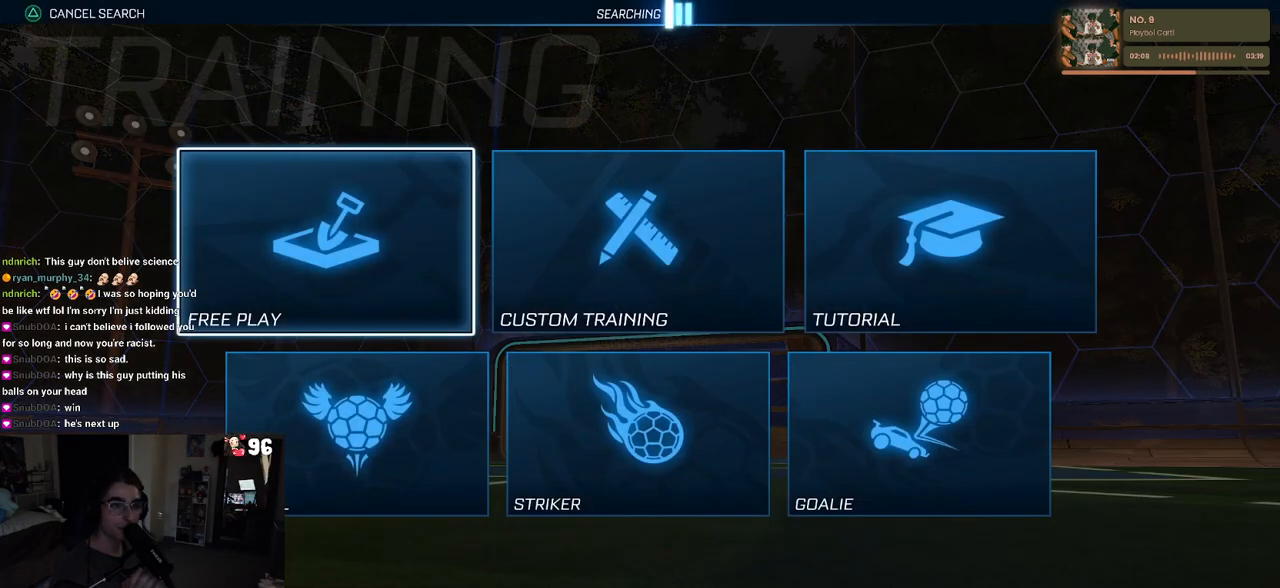
{"buttons": [], "left_stick": "center", "right_stick": "center", "events": [[200, "CROSS", "down"], [333, "CROSS", "up"]]}
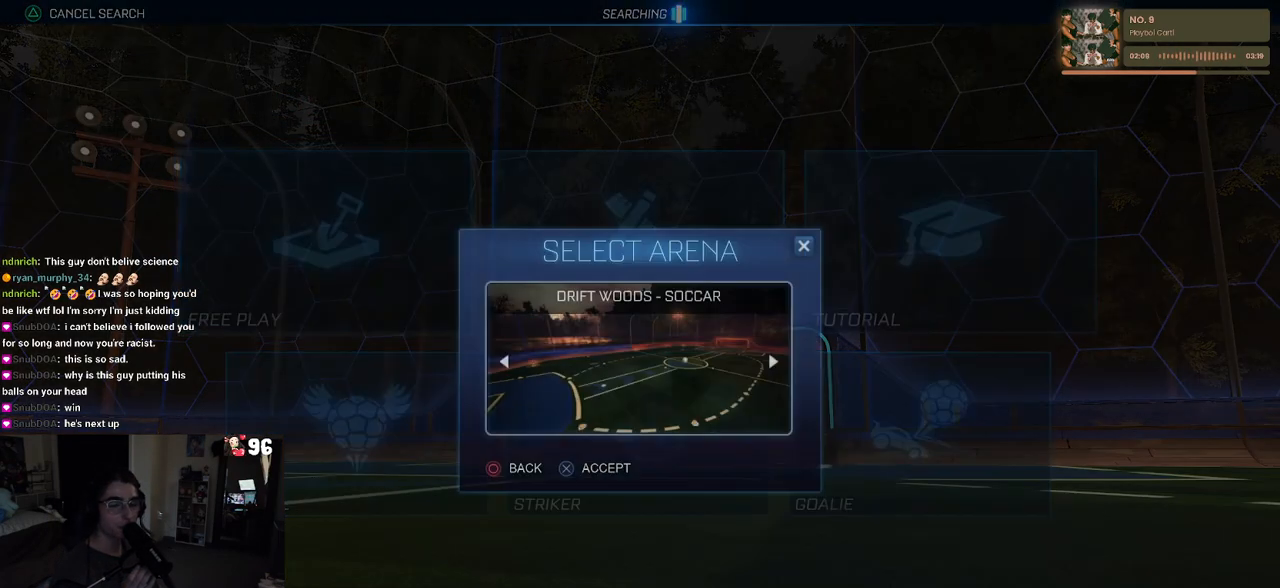
{"buttons": [], "left_stick": "center", "right_stick": "center", "events": []}
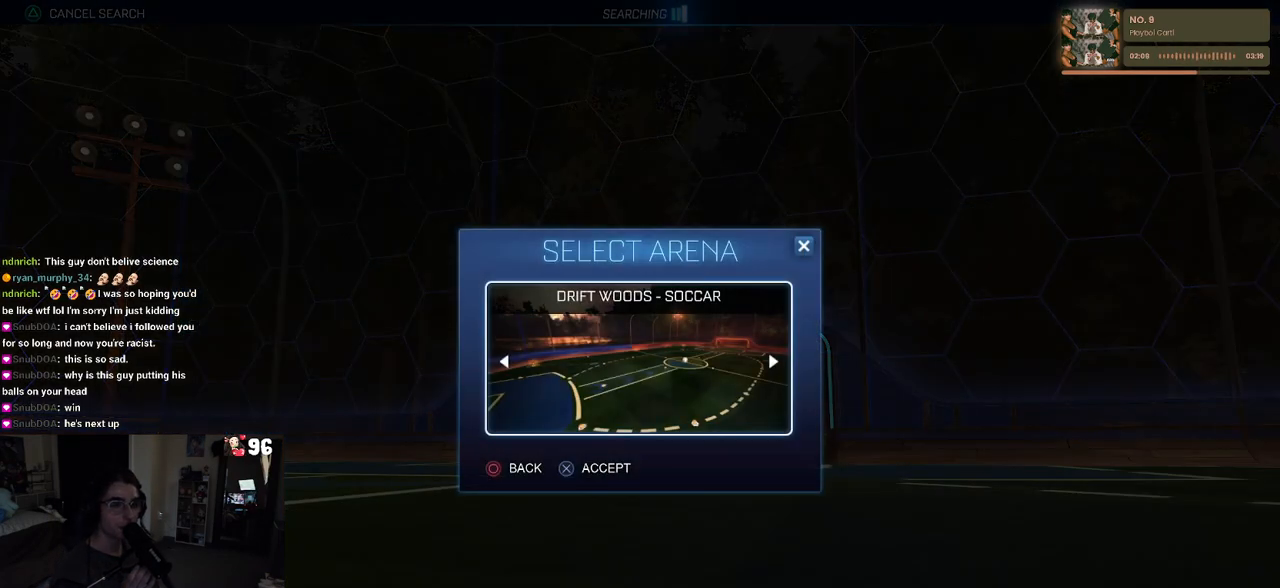
{"buttons": [], "left_stick": "center", "right_stick": "center", "events": [[17, "CROSS", "down"], [133, "CROSS", "up"]]}
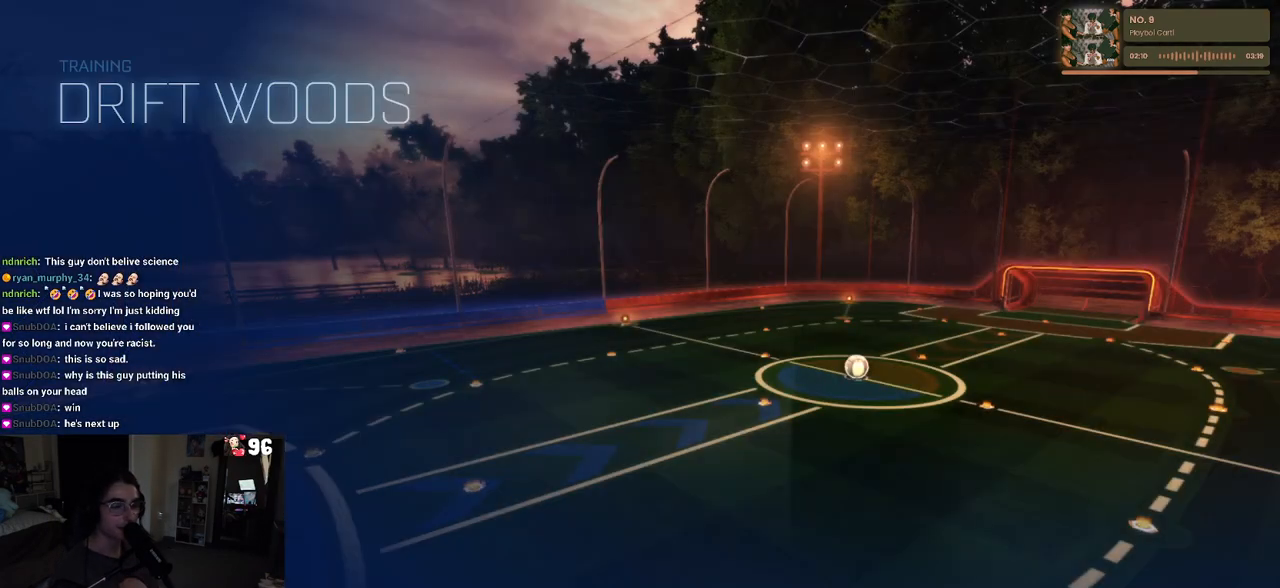
{"buttons": [], "left_stick": "center", "right_stick": "center", "events": []}
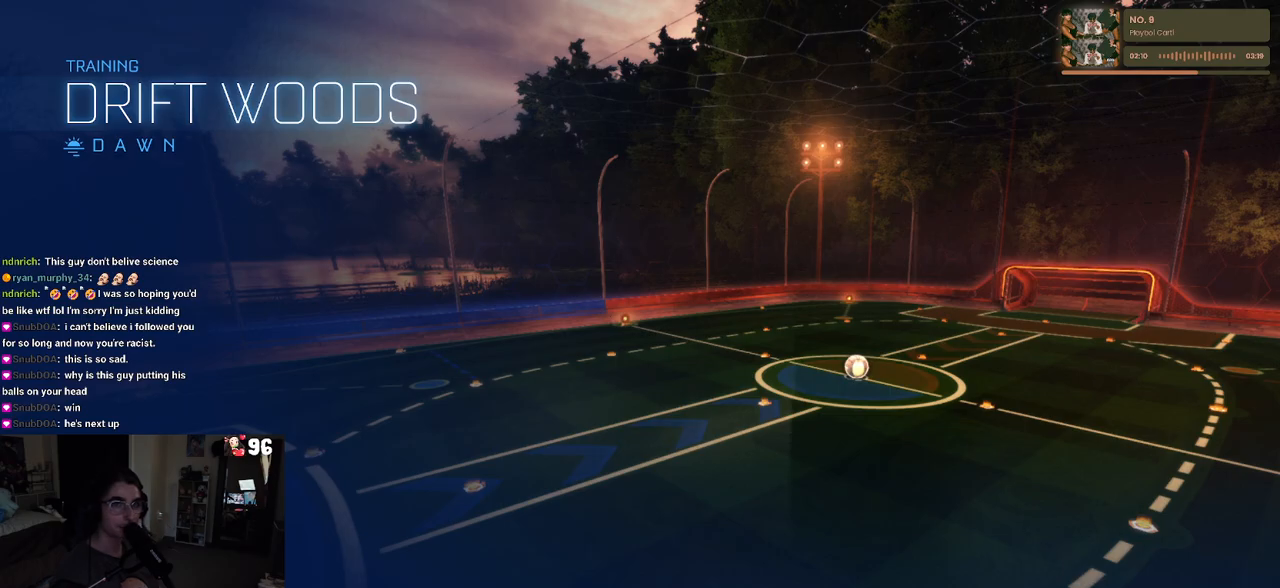
{"buttons": ["R2"], "left_stick": "center", "right_stick": "center", "events": [[150, "R2", "down"]]}
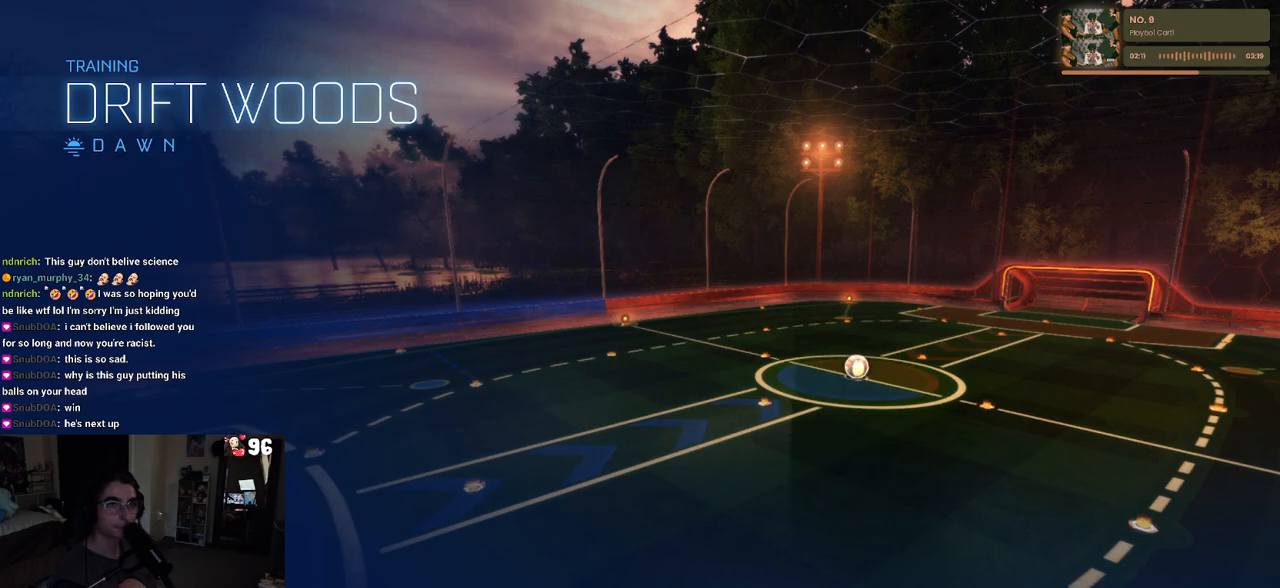
{"buttons": ["R2"], "left_stick": "center", "right_stick": "center", "events": [[167, "left_stick", "left"], [417, "left_stick", "center"]]}
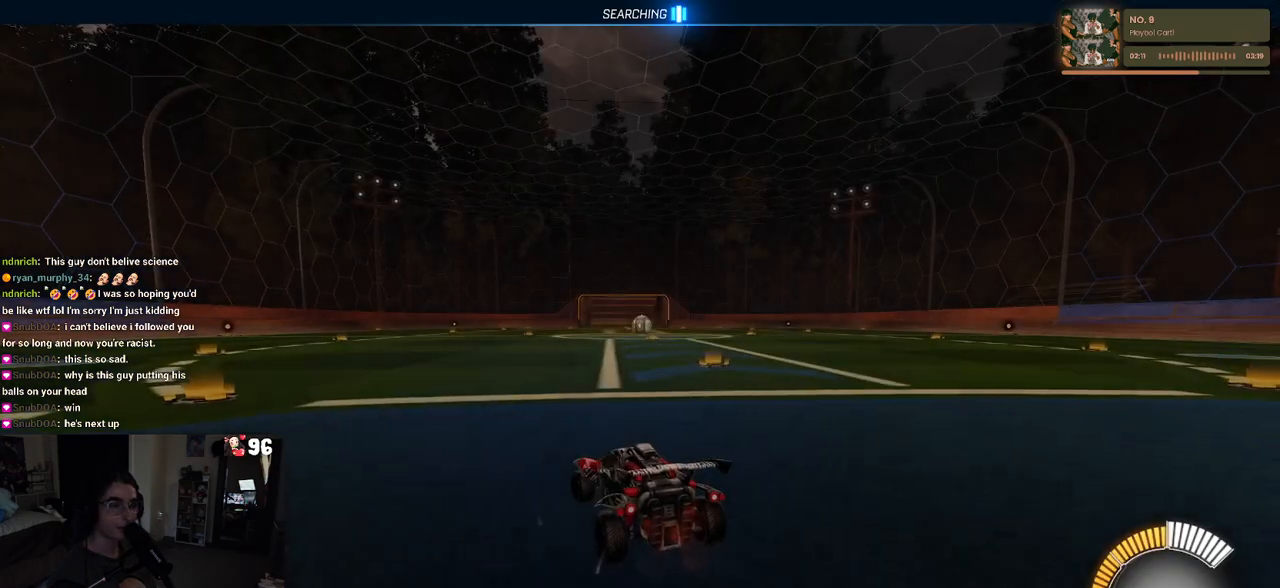
{"buttons": [], "left_stick": "center", "right_stick": "center", "events": [[83, "TRIANGLE", "down"], [183, "TRIANGLE", "up"], [267, "DPAD_UP", "down"], [350, "DPAD_UP", "up"], [400, "R2", "up"]]}
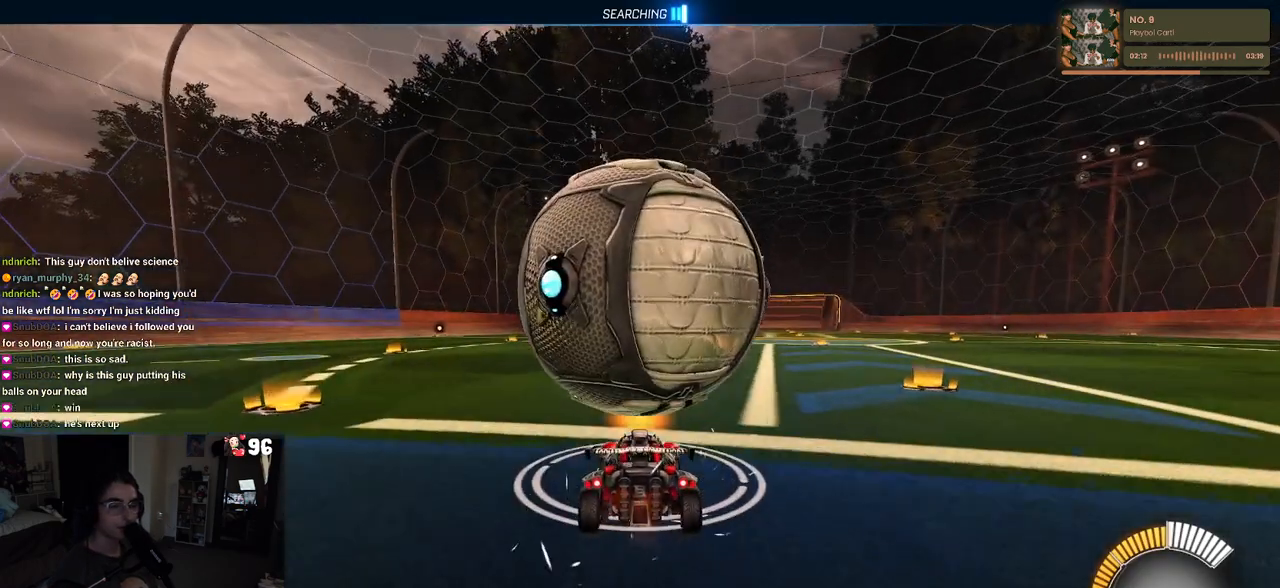
{"buttons": ["R2"], "left_stick": "center", "right_stick": "center", "events": [[233, "R2", "down"], [233, "left_stick", "right"], [383, "left_stick", "center"]]}
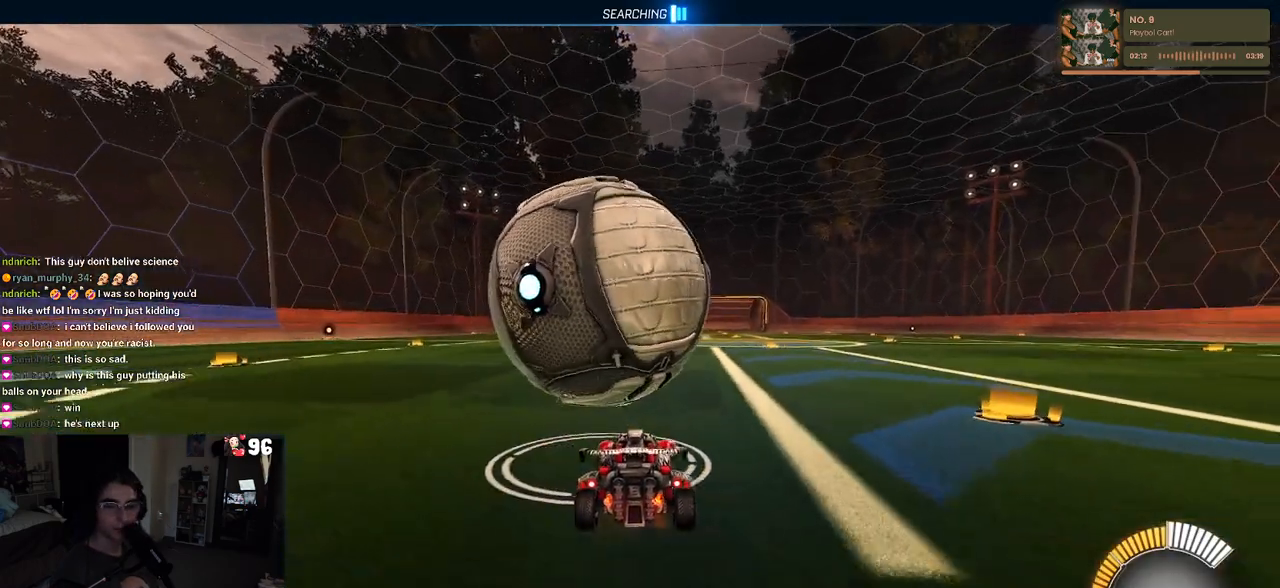
{"buttons": ["R2"], "left_stick": "left", "right_stick": "center", "events": [[383, "left_stick", "left"]]}
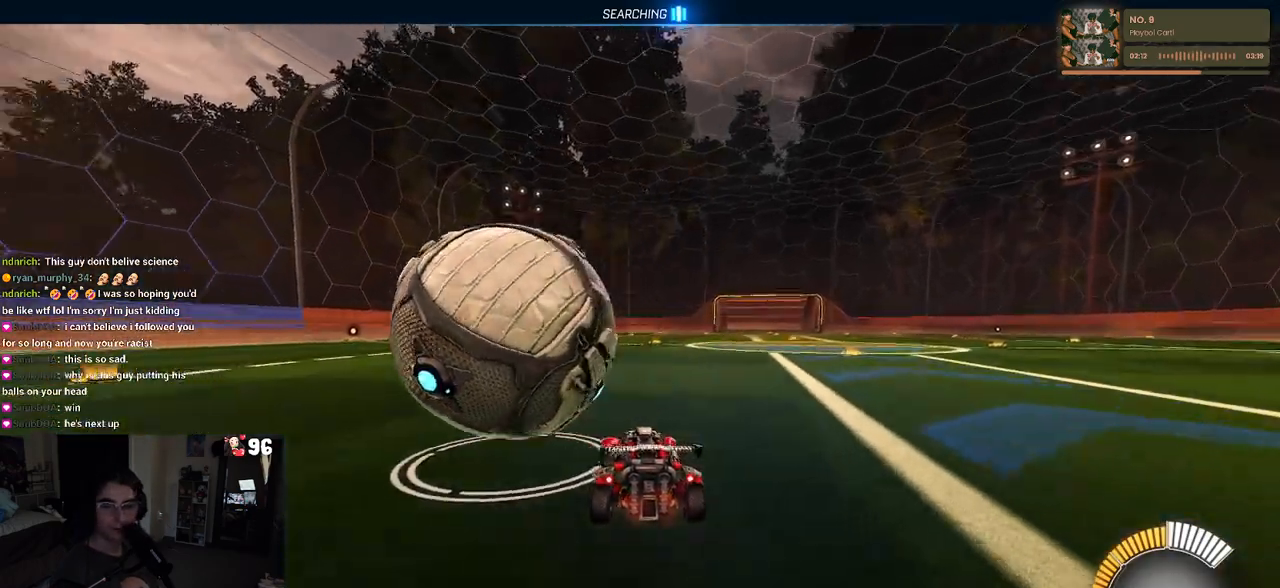
{"buttons": ["R2"], "left_stick": "left", "right_stick": "center", "events": [[150, "left_stick", "center"], [233, "R1", "down"], [383, "left_stick", "left"], [433, "R1", "up"]]}
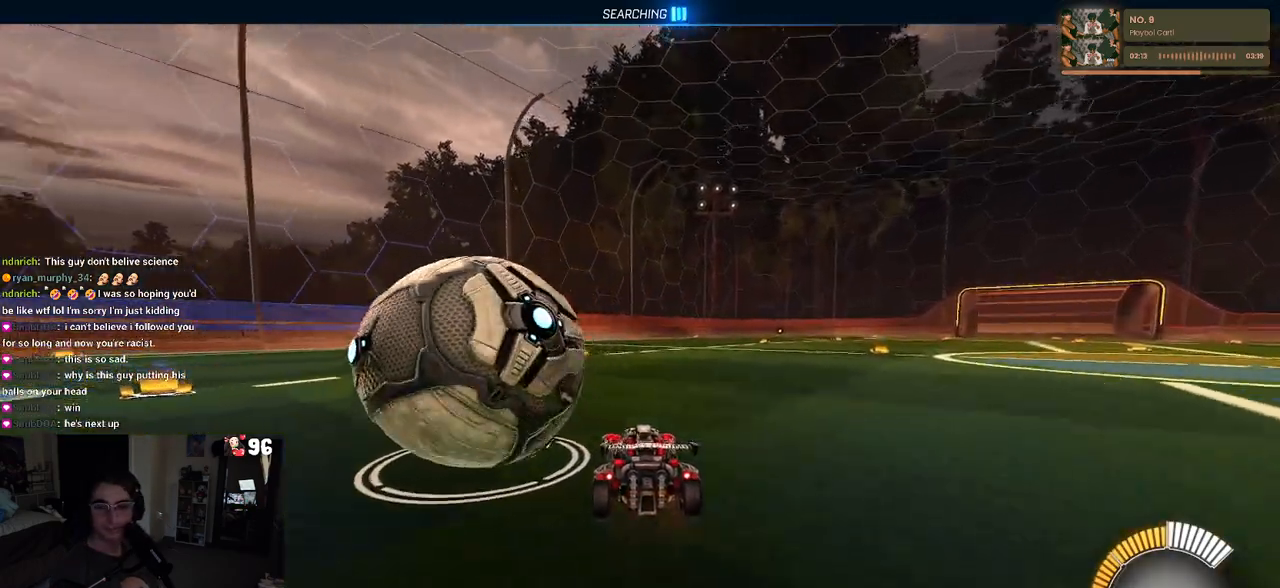
{"buttons": [], "left_stick": "center", "right_stick": "center", "events": [[267, "R2", "up"], [267, "left_stick", "center"]]}
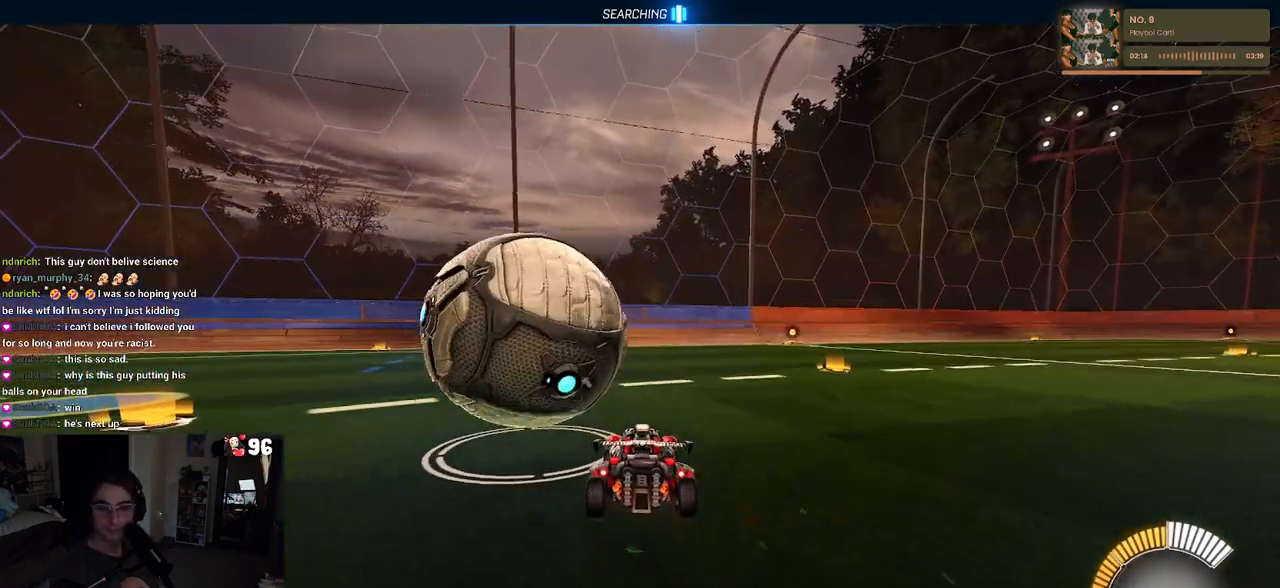
{"buttons": ["R2"], "left_stick": "center", "right_stick": "center", "events": [[200, "R2", "down"], [400, "TRIANGLE", "down"], [483, "TRIANGLE", "up"]]}
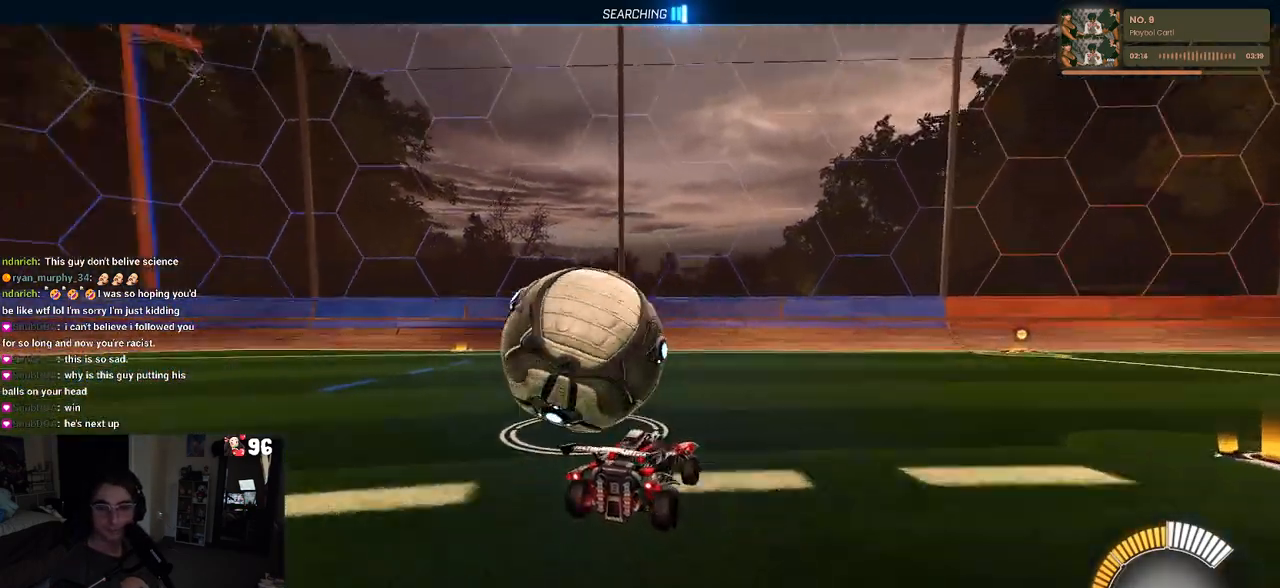
{"buttons": ["R2"], "left_stick": "center", "right_stick": "center", "events": [[67, "left_stick", "left"], [233, "left_stick", "center"]]}
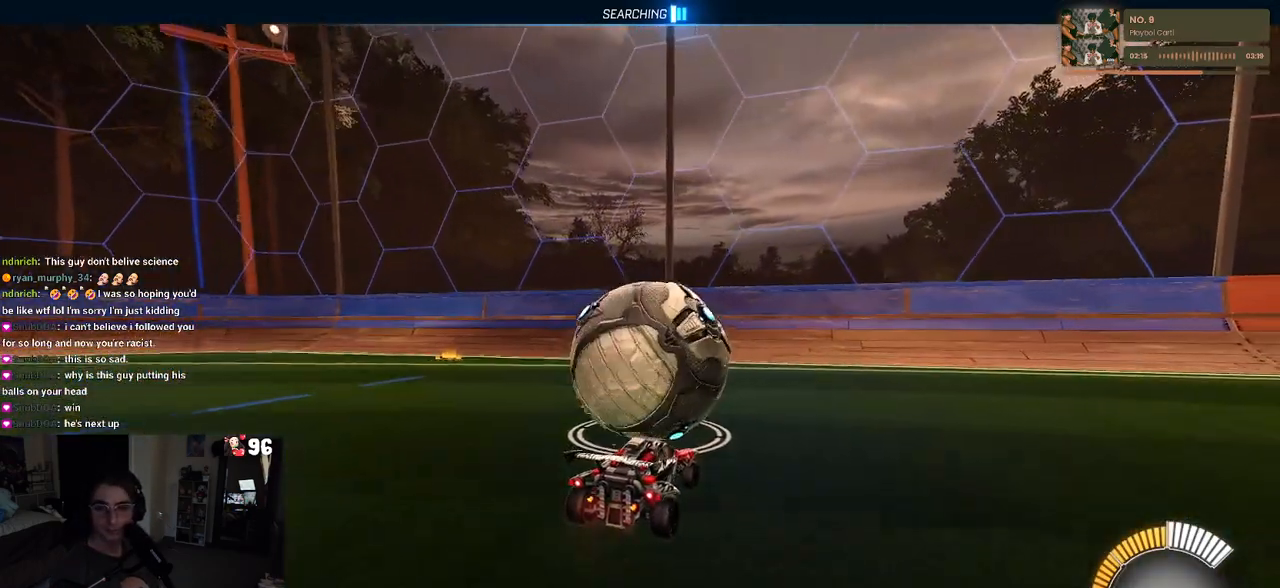
{"buttons": ["L2", "R2"], "left_stick": "center", "right_stick": "center", "events": [[317, "L2", "down"], [367, "R2", "up"], [483, "R2", "down"]]}
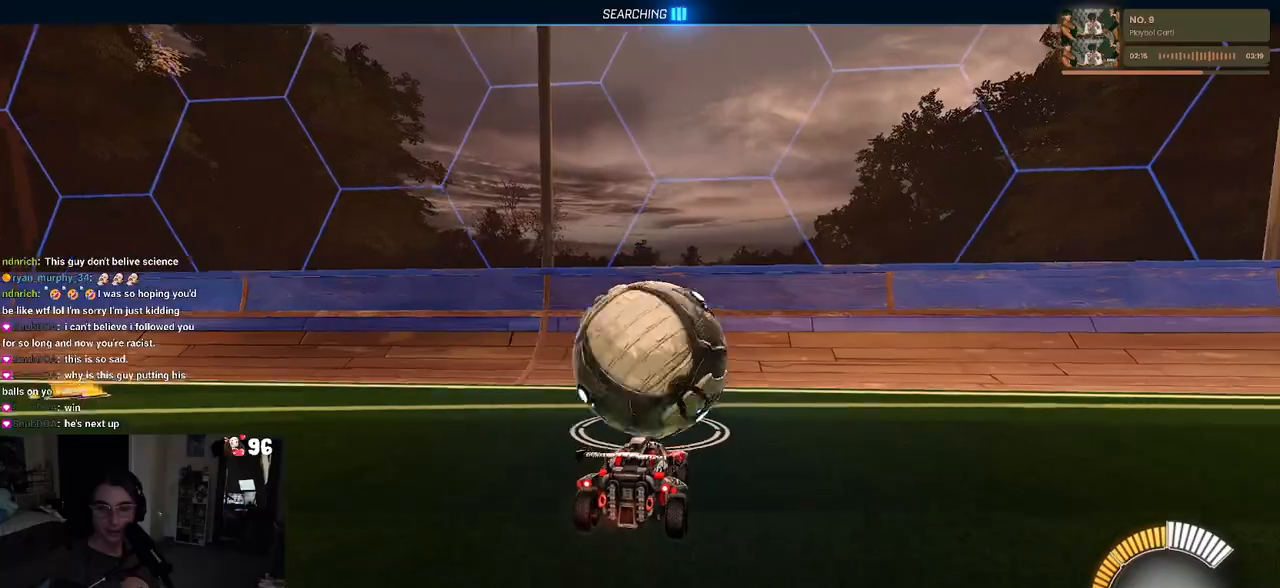
{"buttons": ["R2"], "left_stick": "center", "right_stick": "center", "events": [[33, "L2", "up"]]}
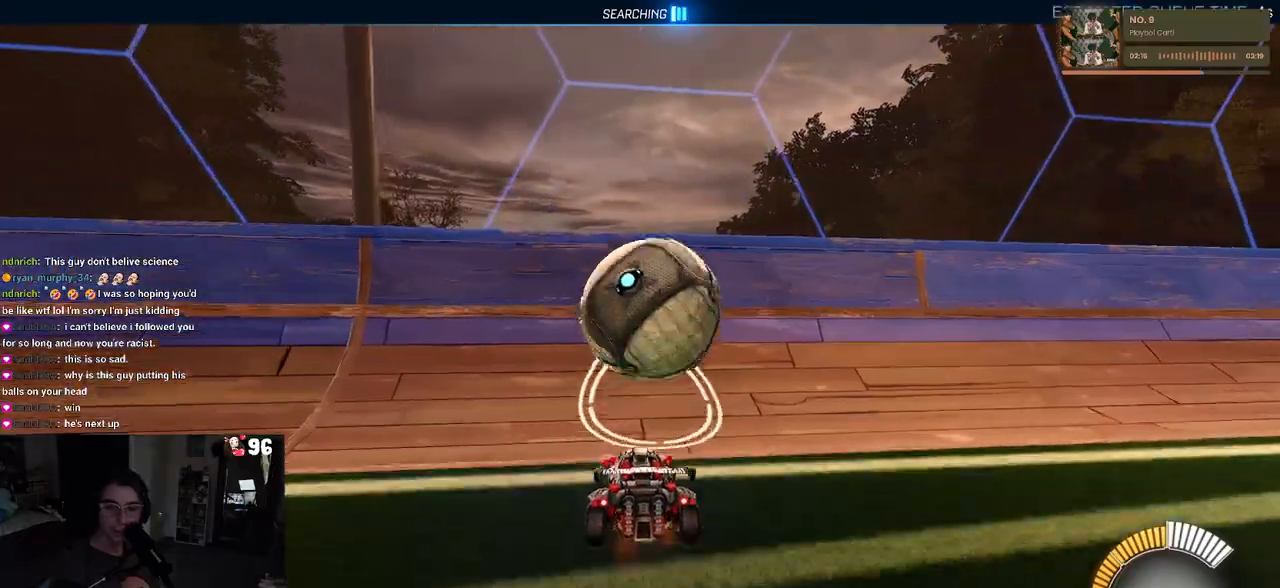
{"buttons": ["R2"], "left_stick": "right", "right_stick": "center", "events": [[367, "left_stick", "right"]]}
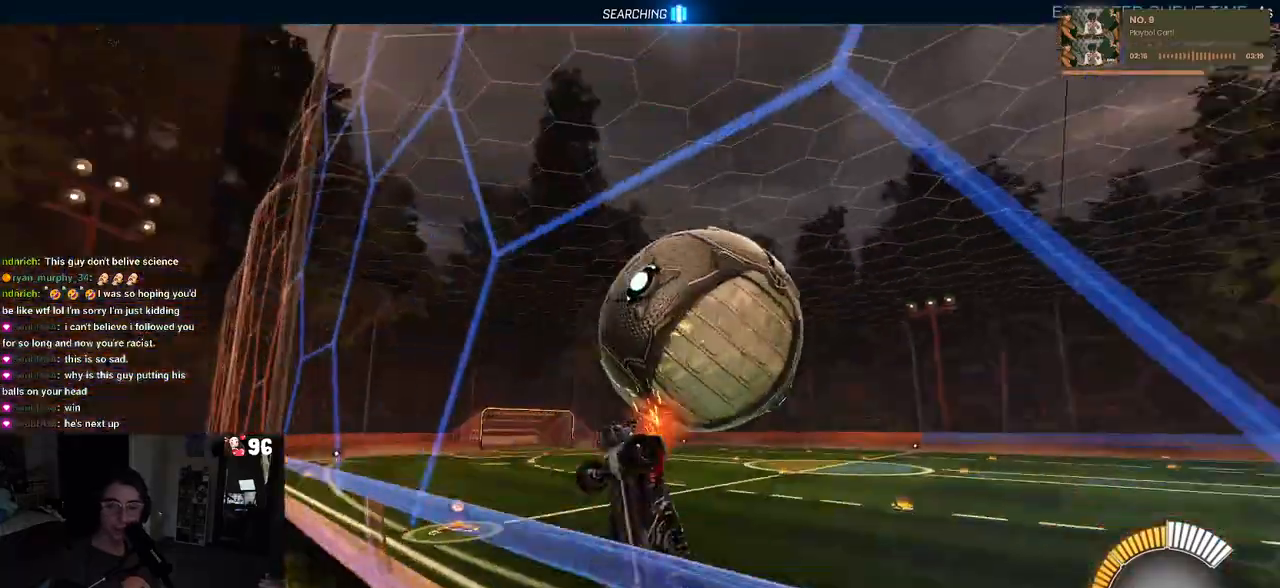
{"buttons": ["CROSS", "L2"], "left_stick": "down", "right_stick": "center", "events": [[100, "left_stick", "center"], [317, "L2", "down"], [317, "R2", "up"], [350, "CROSS", "down"], [367, "left_stick", "down"]]}
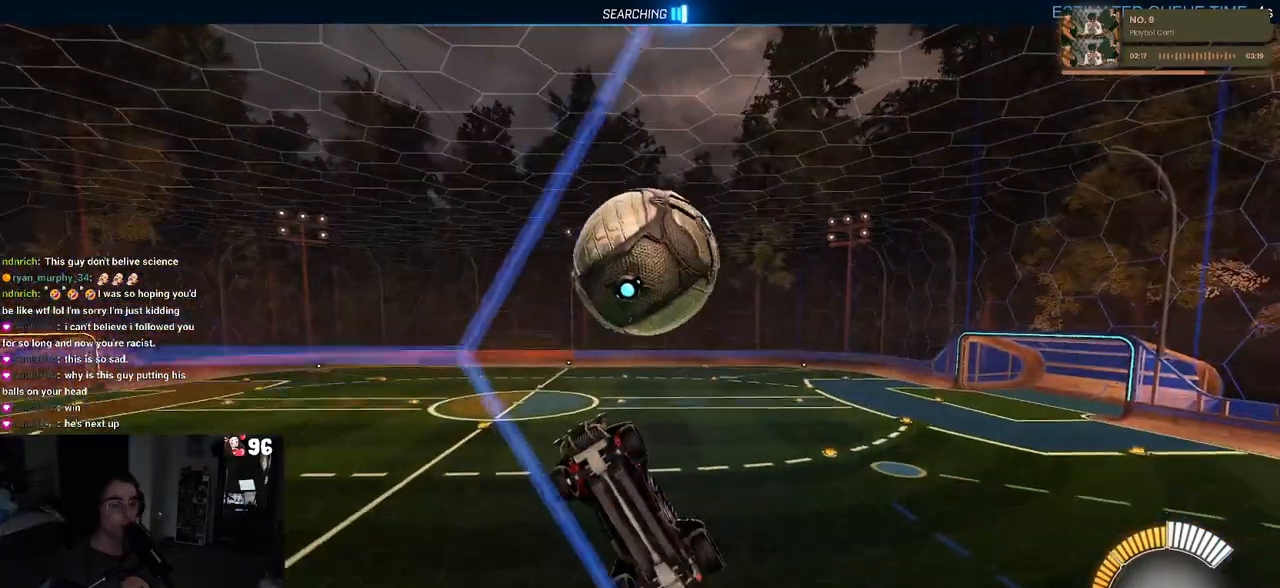
{"buttons": ["L1", "R1"], "left_stick": "left", "right_stick": "center", "events": [[17, "L2", "up"], [50, "L1", "down"], [83, "CROSS", "up"], [117, "left_stick", "down-left"], [217, "left_stick", "left"], [300, "R1", "down"], [317, "left_stick", "up-left"], [450, "left_stick", "left"]]}
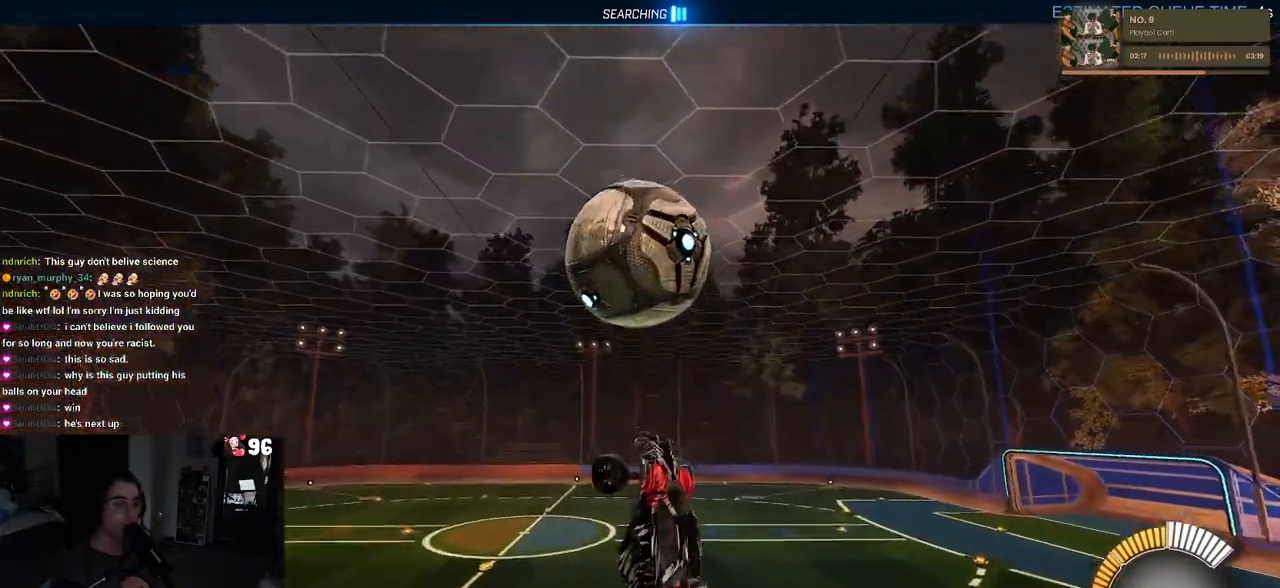
{"buttons": ["L1"], "left_stick": "left", "right_stick": "center", "events": [[17, "left_stick", "down-left"], [200, "R1", "up"], [200, "left_stick", "center"], [333, "left_stick", "left"]]}
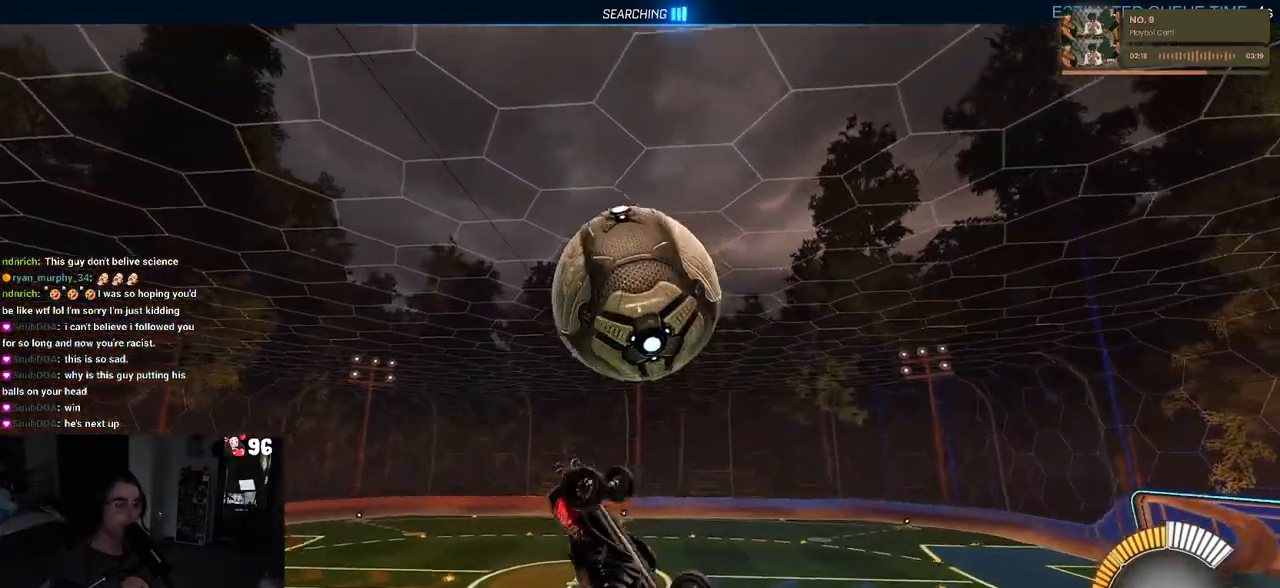
{"buttons": ["L1", "R1"], "left_stick": "up", "right_stick": "center", "events": [[217, "R1", "down"], [300, "left_stick", "up"]]}
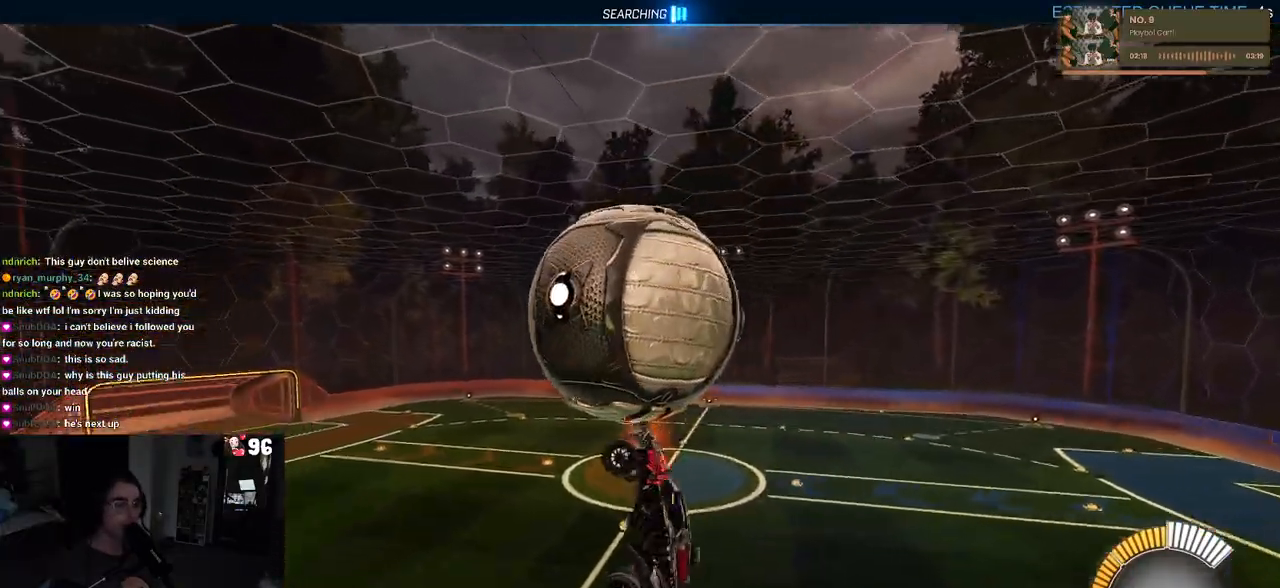
{"buttons": ["L1"], "left_stick": "center", "right_stick": "center", "events": [[67, "left_stick", "up-left"], [167, "R1", "up"], [167, "left_stick", "left"], [333, "left_stick", "center"]]}